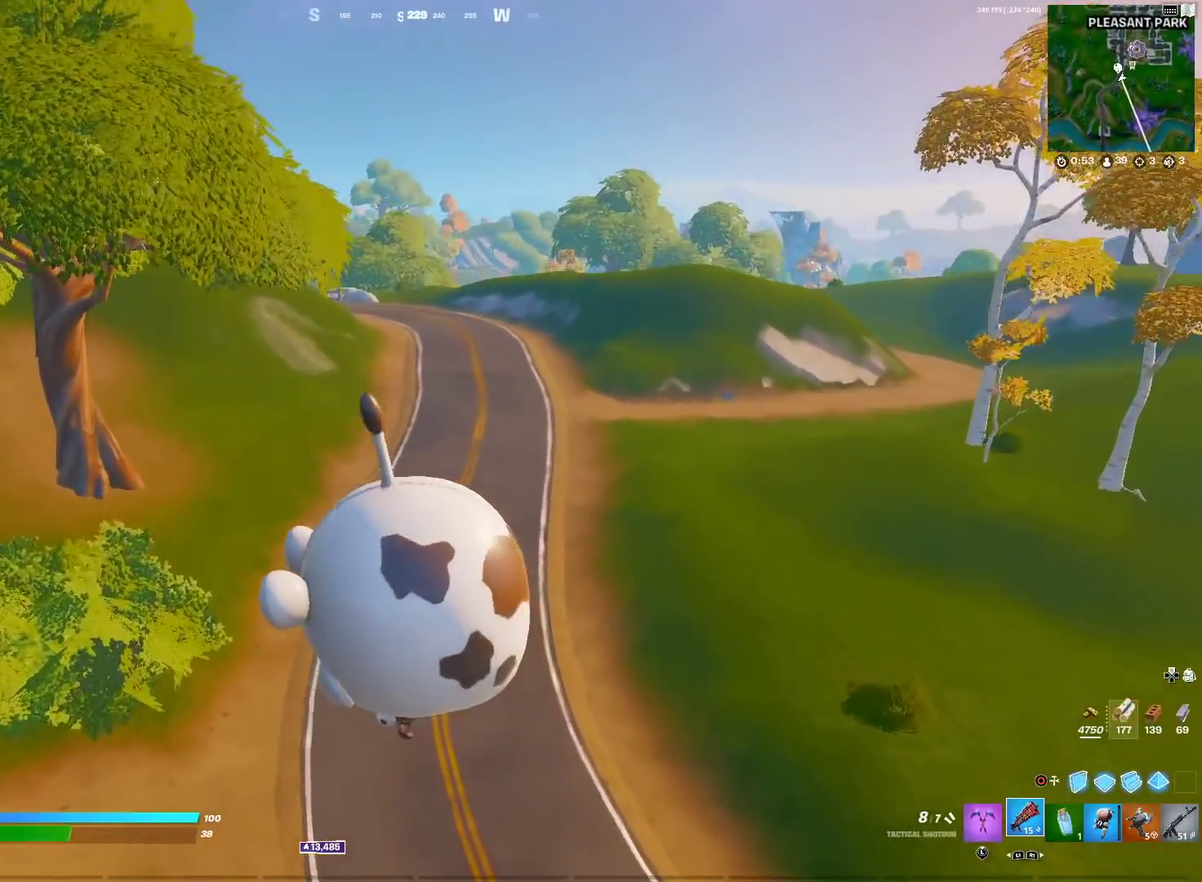
Gameplay with a controller (PlayStation layout); each line is a JSON object with the inputs held at the frame after it (dt_ms = milliseconds from this image to that frame). "events" lists button and stick changes between this image and that frame as [ms after this image, input, new state], when the widget could be followed in between. Not read: R1.
{"dt_ms": 701, "buttons": [], "left_stick": "up-right", "right_stick": "center", "events": []}
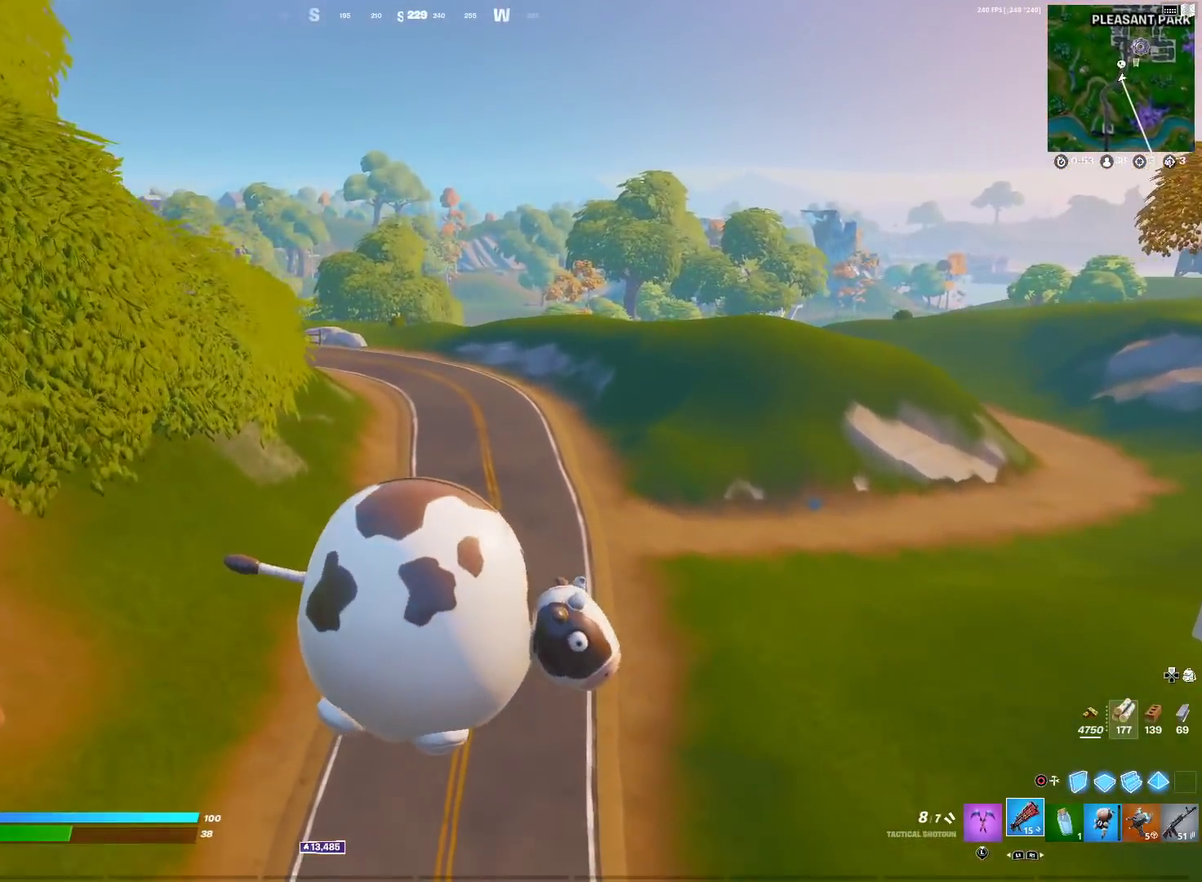
{"dt_ms": 300, "buttons": ["CROSS"], "left_stick": "up-right", "right_stick": "center", "events": [[17, "CROSS", "down"]]}
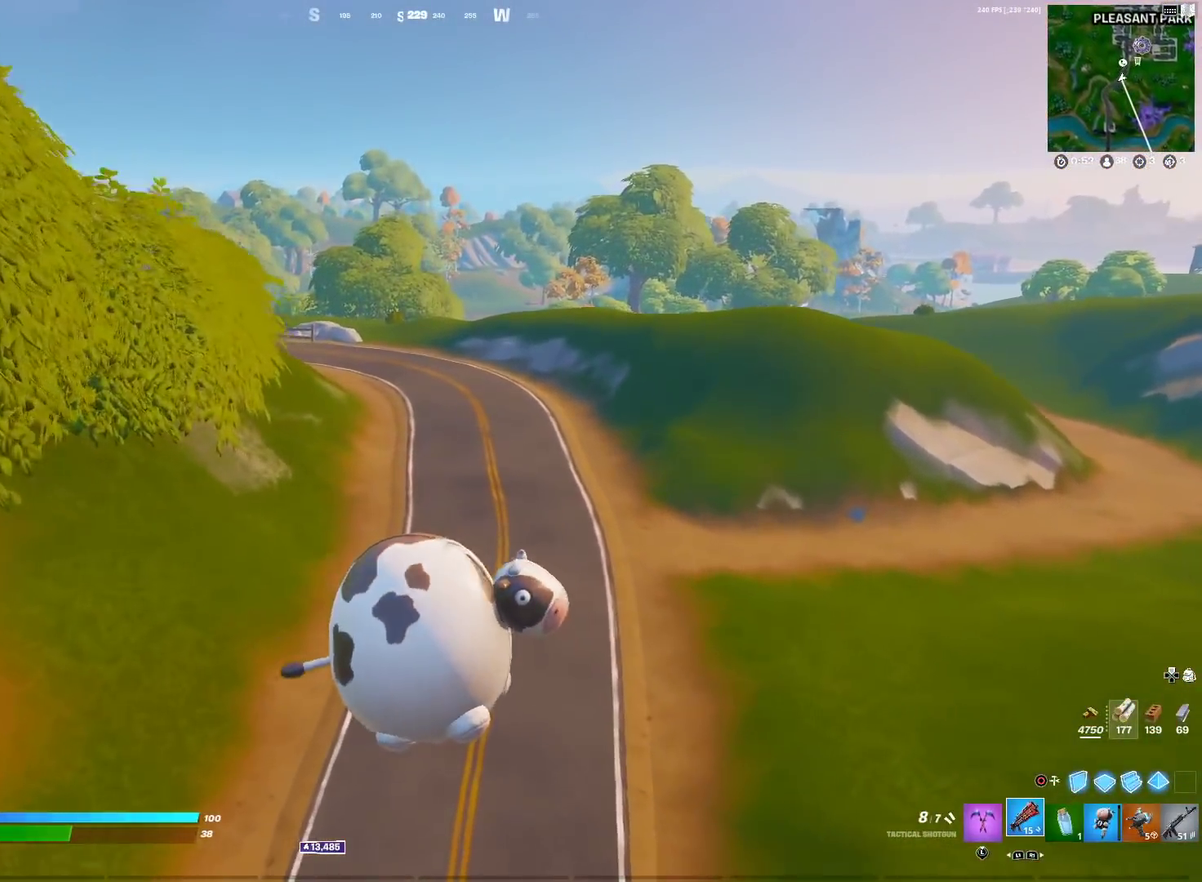
{"dt_ms": 701, "buttons": ["TOUCHPAD"], "left_stick": "up-right", "right_stick": "center", "events": [[251, "CROSS", "up"], [684, "TOUCHPAD", "down"]]}
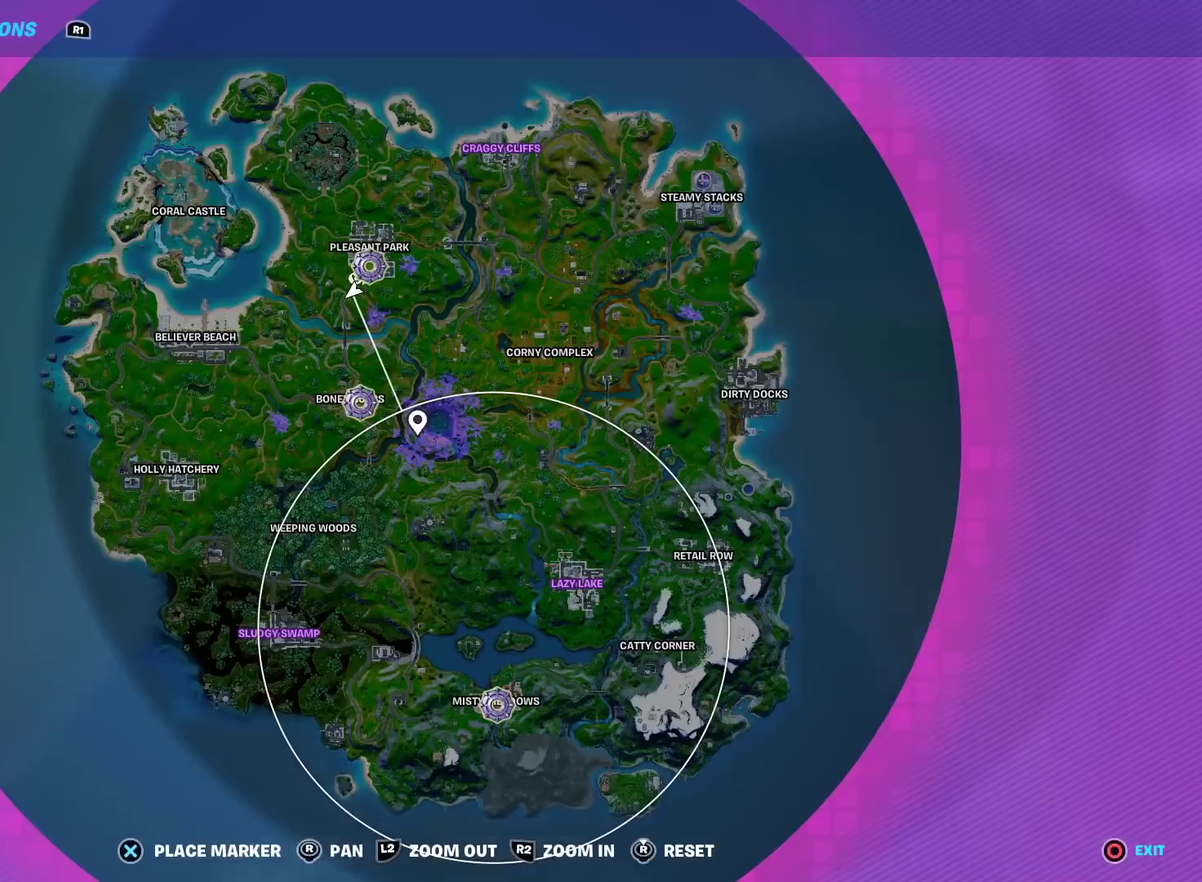
{"dt_ms": 500, "buttons": [], "left_stick": "up-right", "right_stick": "center", "events": [[117, "TOUCHPAD", "up"]]}
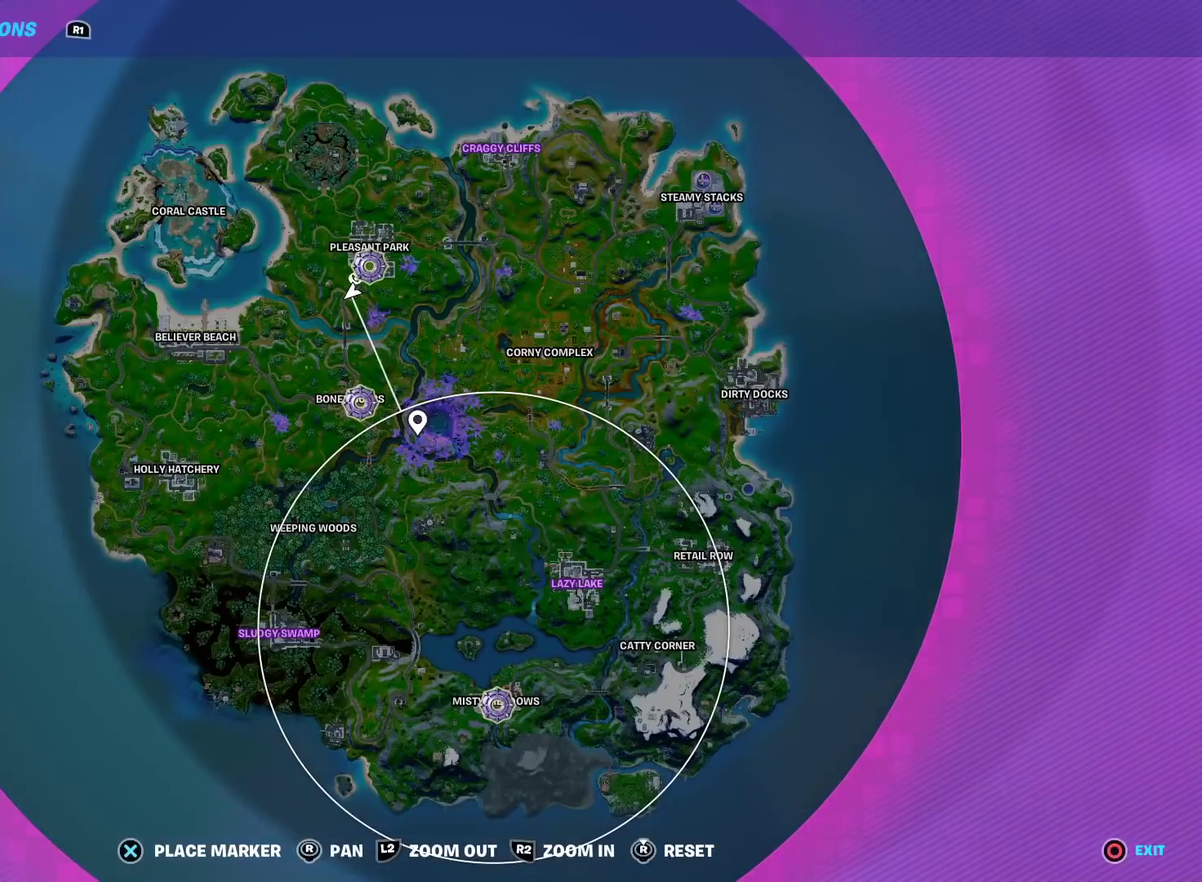
{"dt_ms": 301, "buttons": ["TOUCHPAD"], "left_stick": "up-right", "right_stick": "center", "events": [[217, "TOUCHPAD", "down"]]}
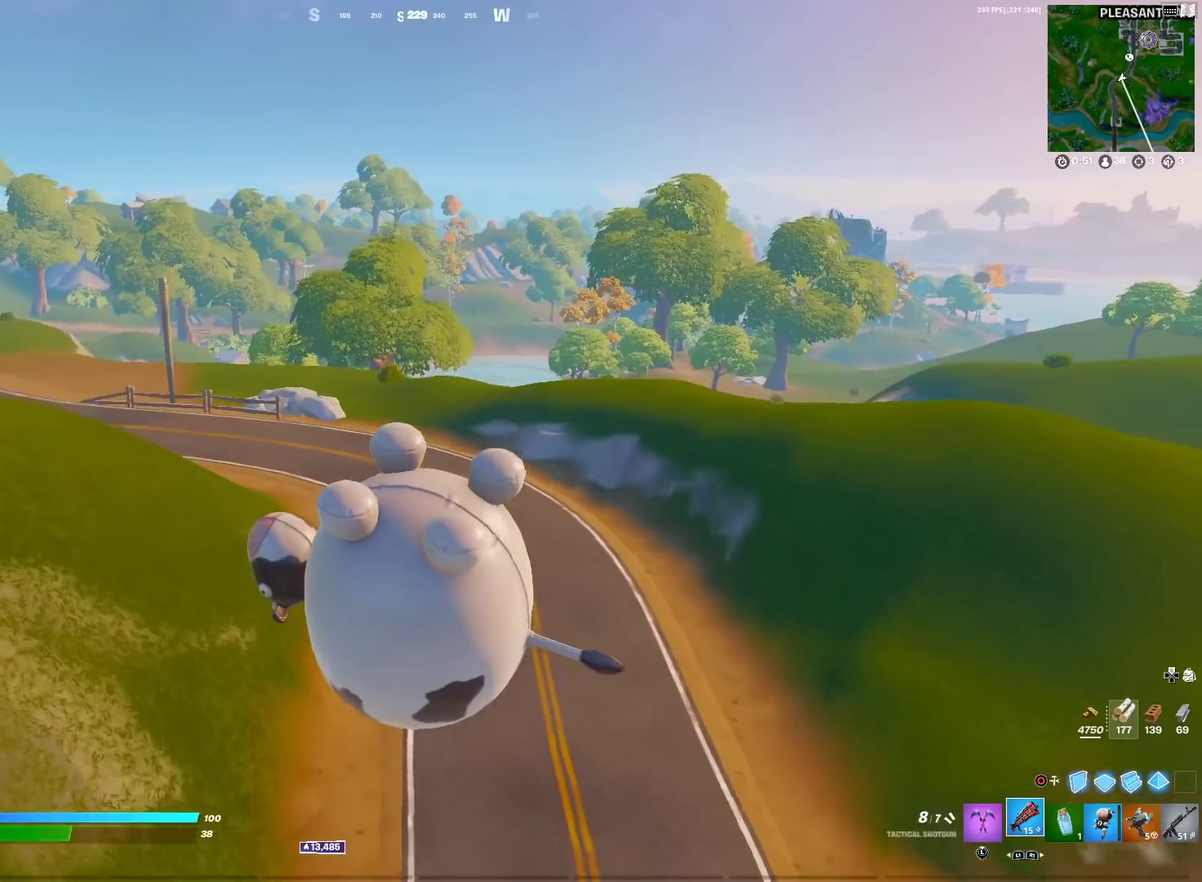
{"dt_ms": 700, "buttons": [], "left_stick": "up-right", "right_stick": "center", "events": [[16, "TOUCHPAD", "up"], [484, "right_stick", "left"], [600, "right_stick", "center"]]}
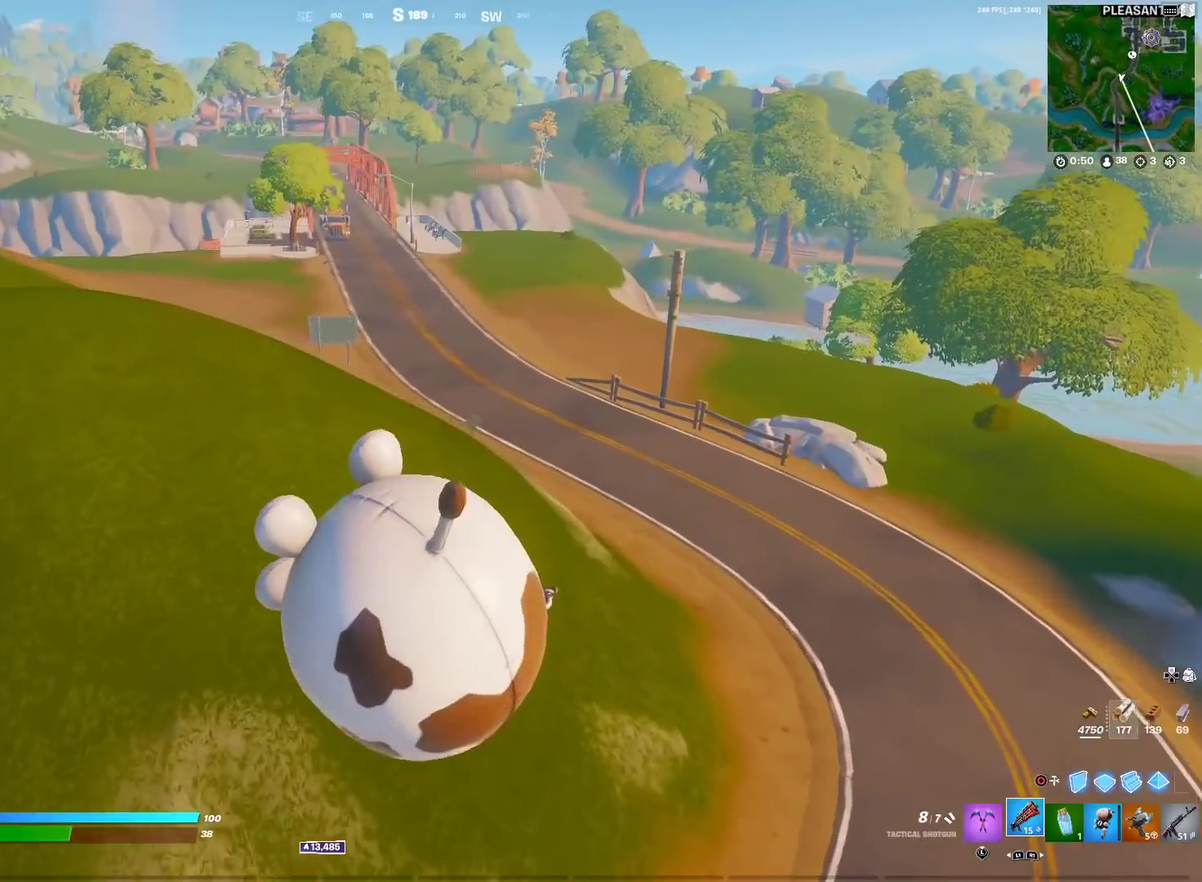
{"dt_ms": 401, "buttons": ["CROSS"], "left_stick": "up-right", "right_stick": "center", "events": [[234, "left_stick", "right"], [301, "left_stick", "up-right"], [317, "CROSS", "down"]]}
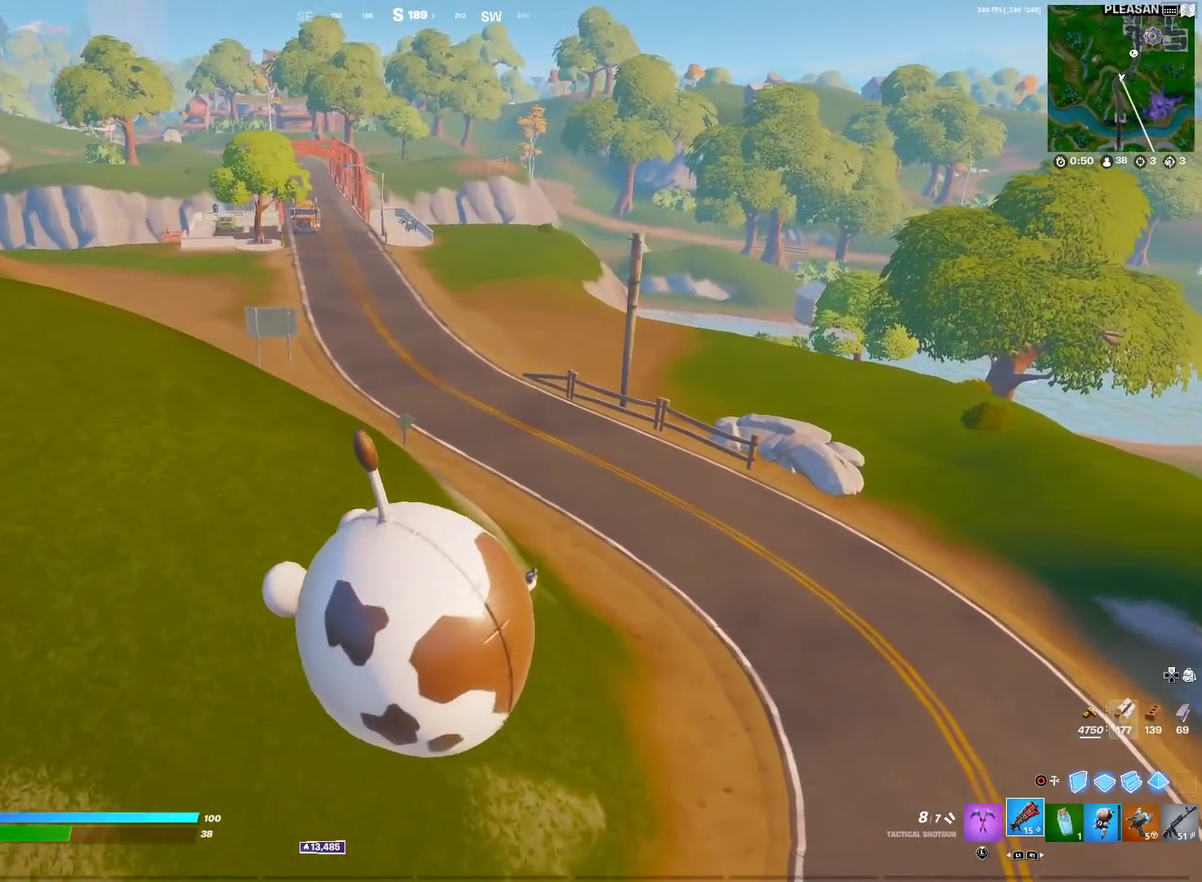
{"dt_ms": 600, "buttons": [], "left_stick": "up", "right_stick": "center", "events": [[417, "CROSS", "up"], [600, "left_stick", "up"]]}
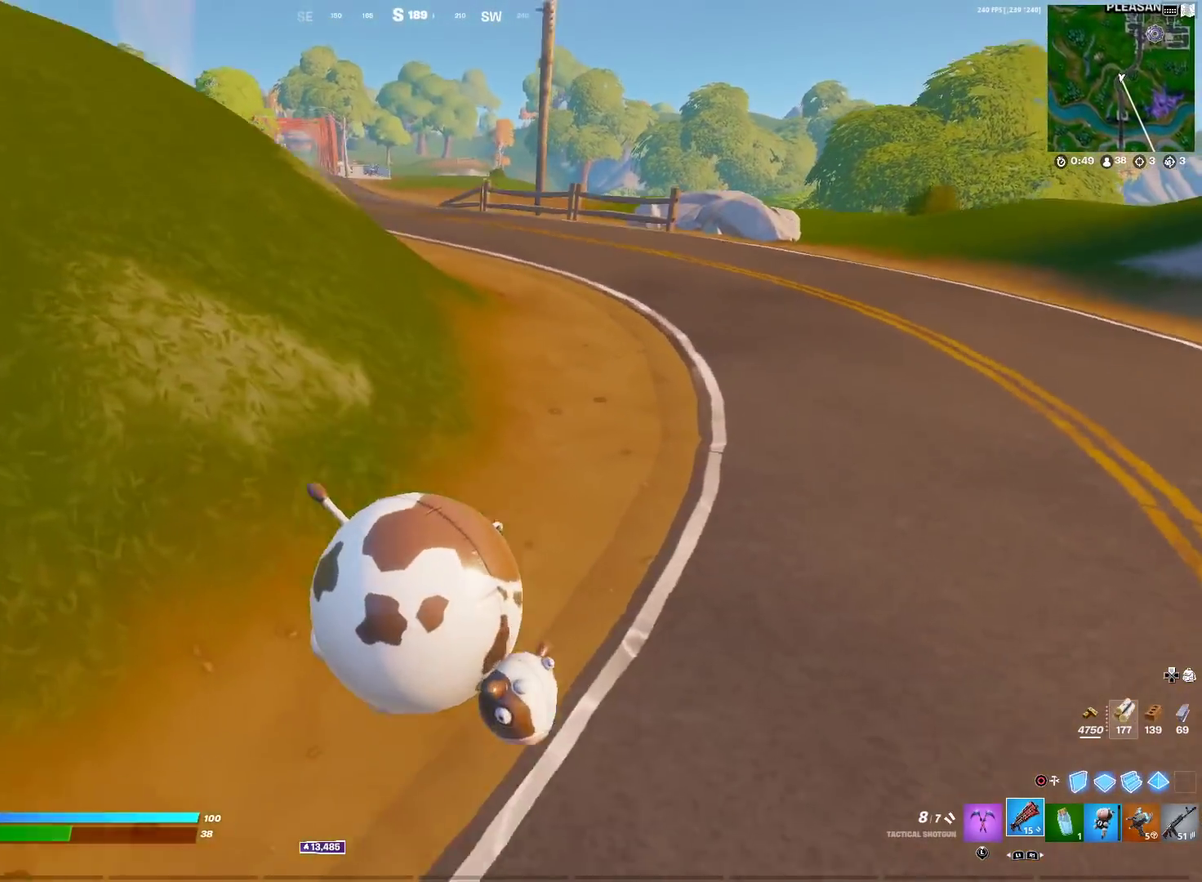
{"dt_ms": 501, "buttons": [], "left_stick": "up-right", "right_stick": "center", "events": [[418, "left_stick", "up-right"]]}
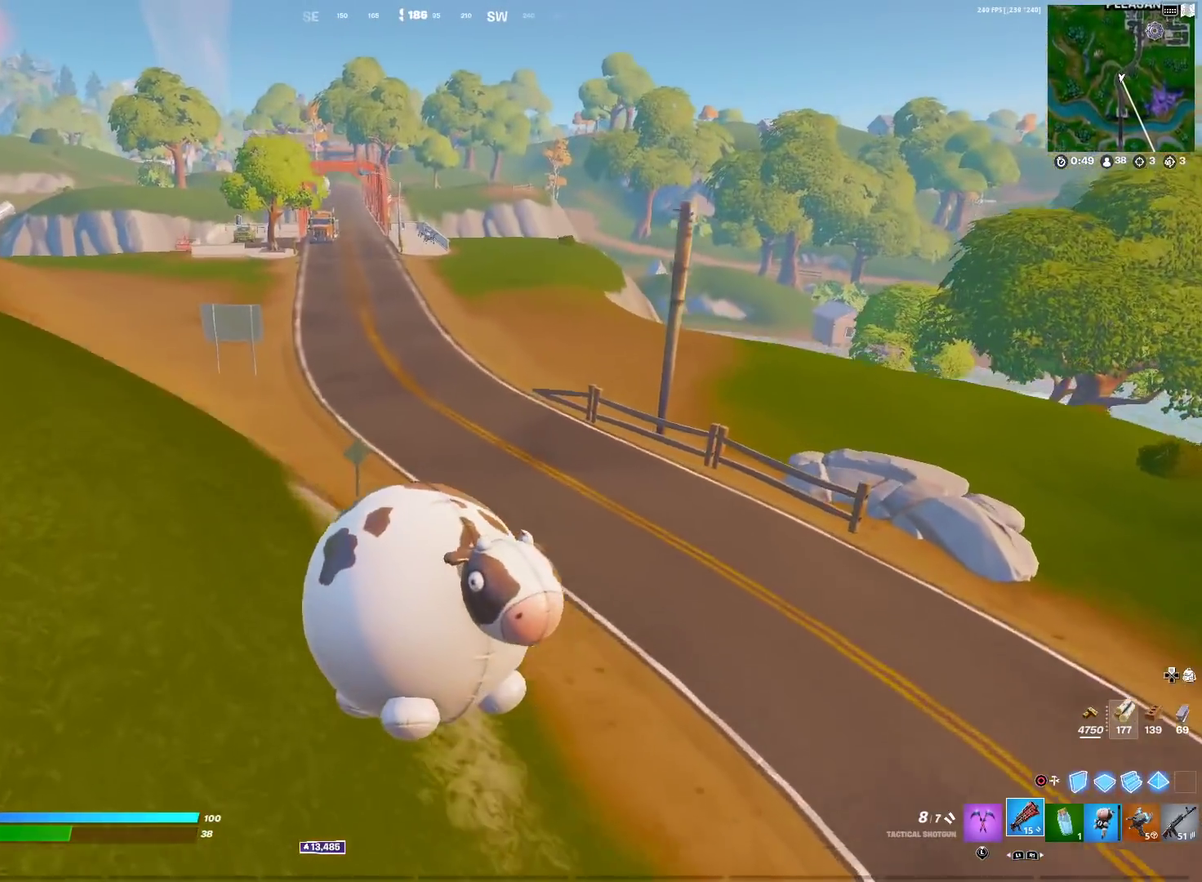
{"dt_ms": 601, "buttons": [], "left_stick": "up-right", "right_stick": "center", "events": []}
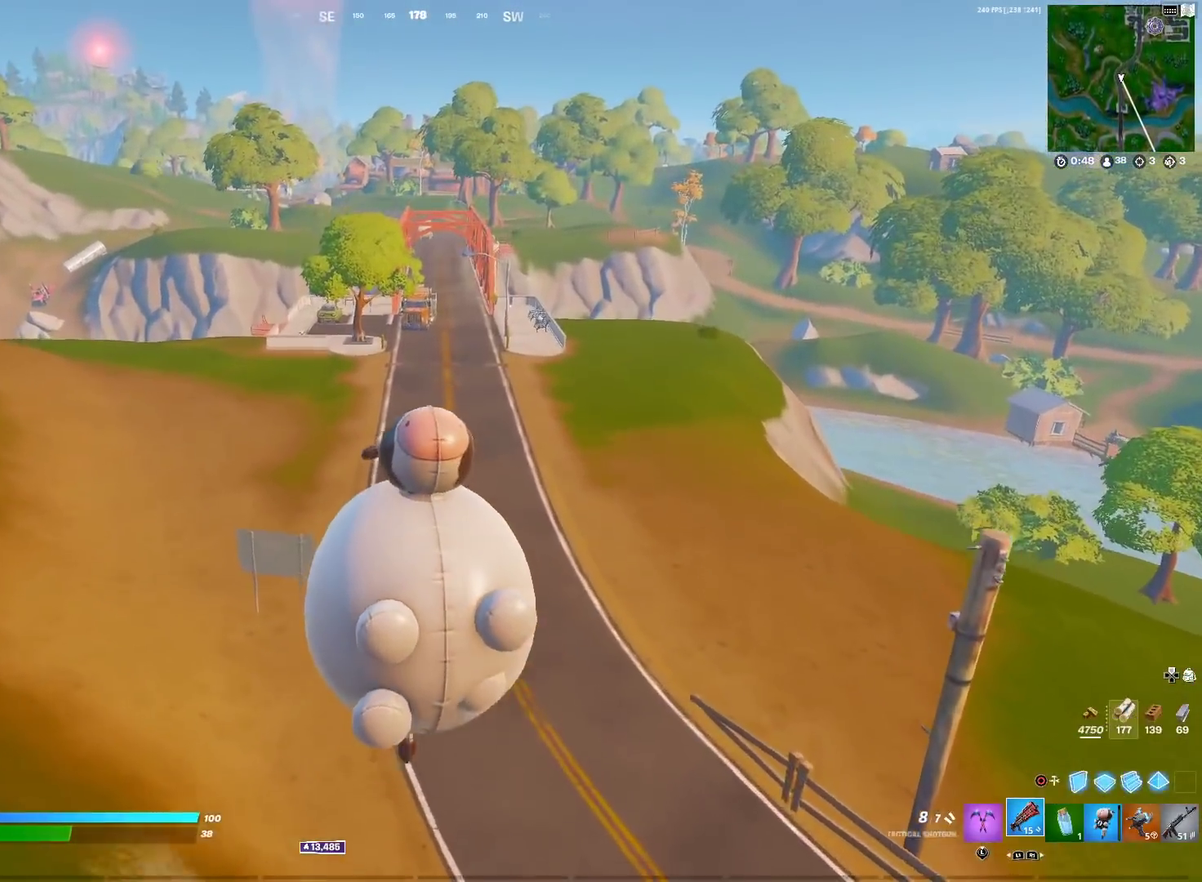
{"dt_ms": 400, "buttons": ["CROSS"], "left_stick": "up-right", "right_stick": "center", "events": [[16, "CROSS", "down"]]}
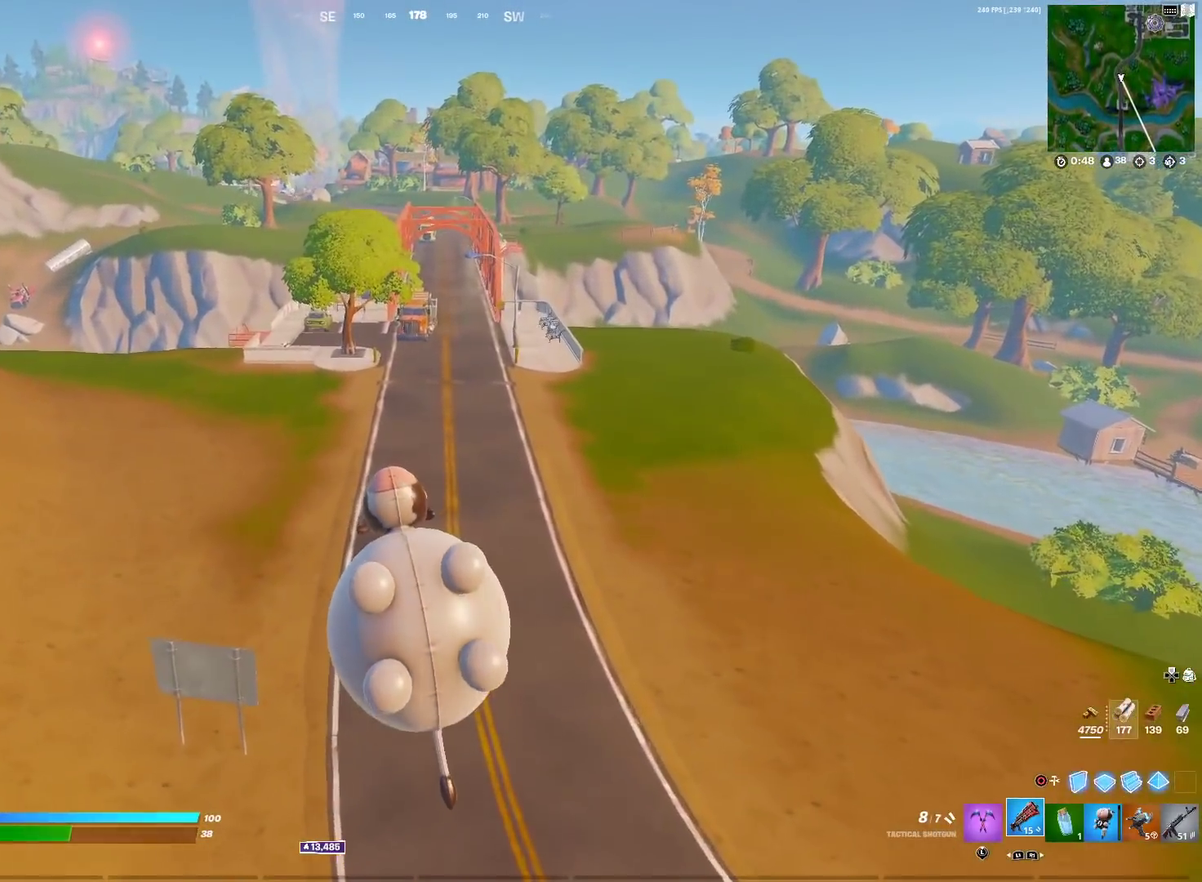
{"dt_ms": 500, "buttons": [], "left_stick": "up-right", "right_stick": "center", "events": [[284, "CROSS", "up"]]}
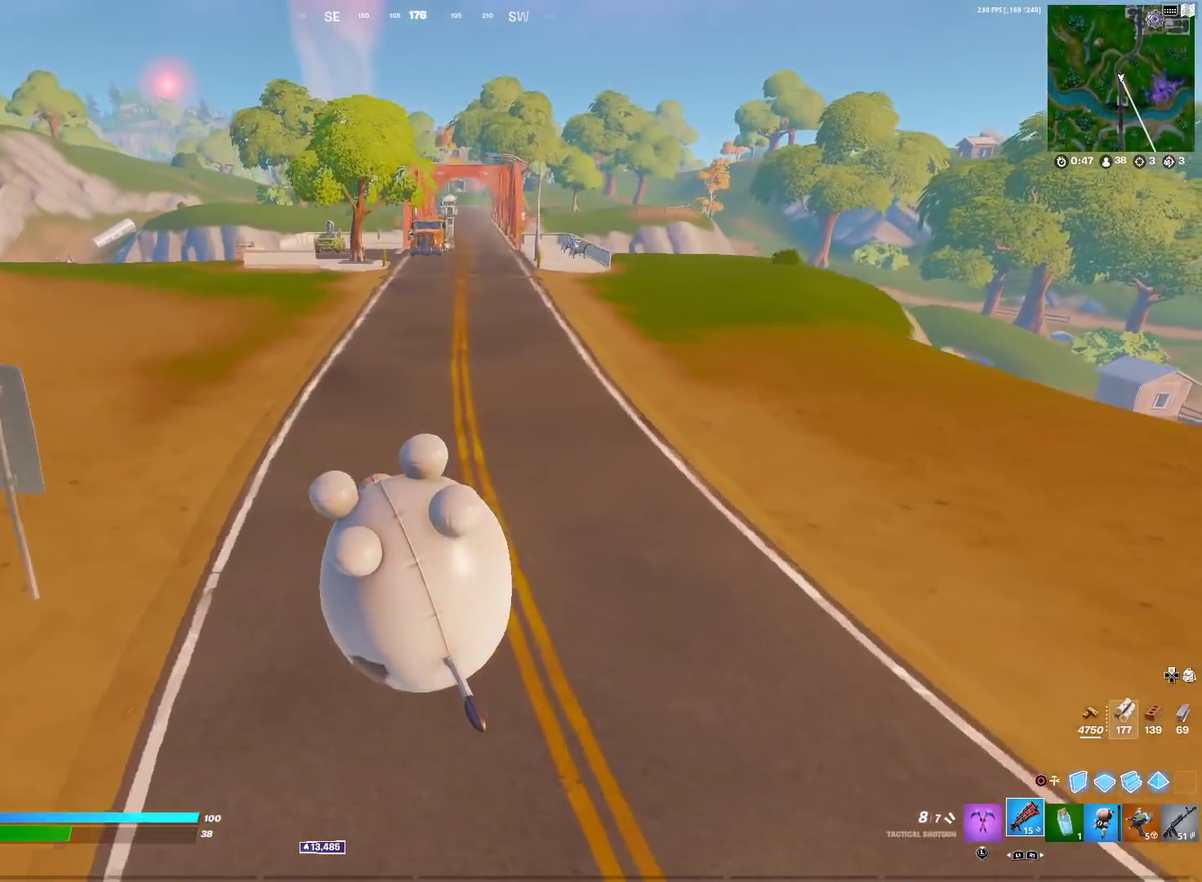
{"dt_ms": 501, "buttons": [], "left_stick": "up-right", "right_stick": "center", "events": []}
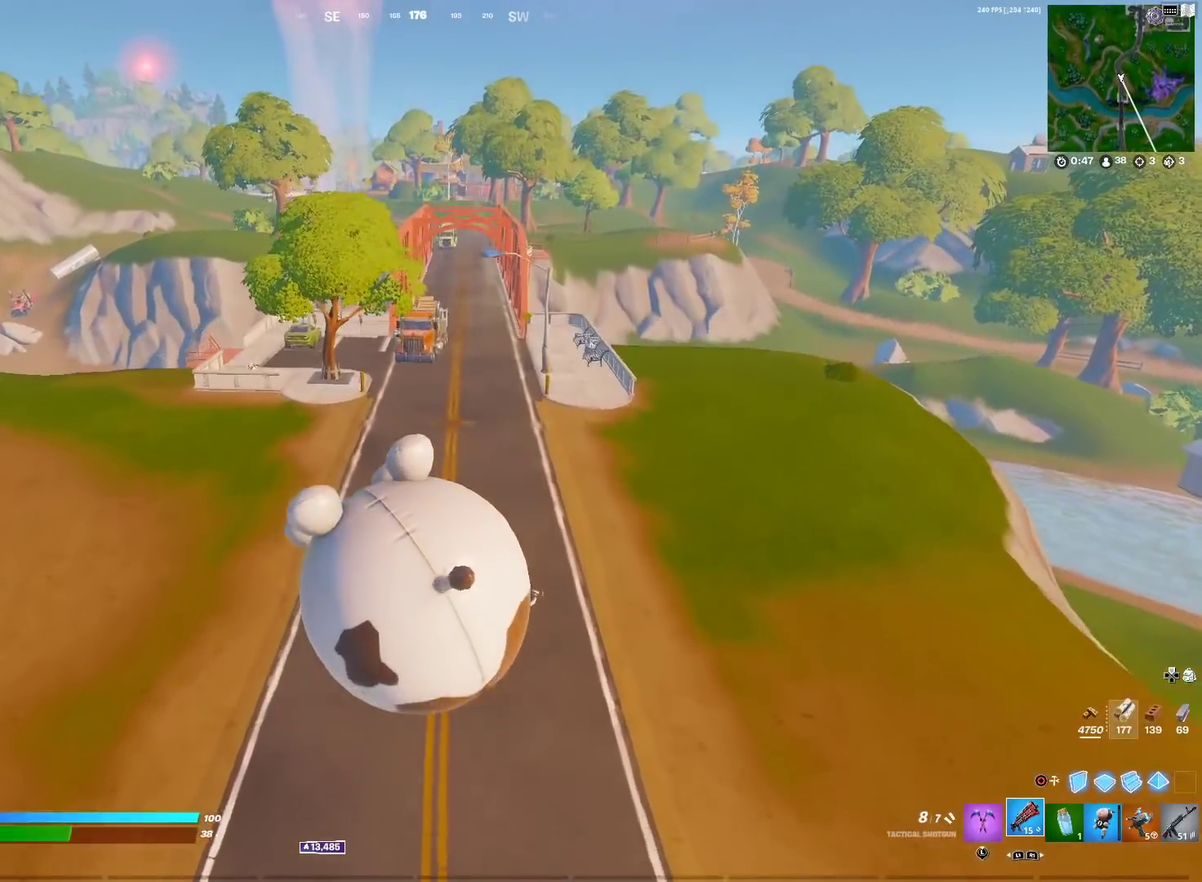
{"dt_ms": 601, "buttons": [], "left_stick": "up-right", "right_stick": "center", "events": []}
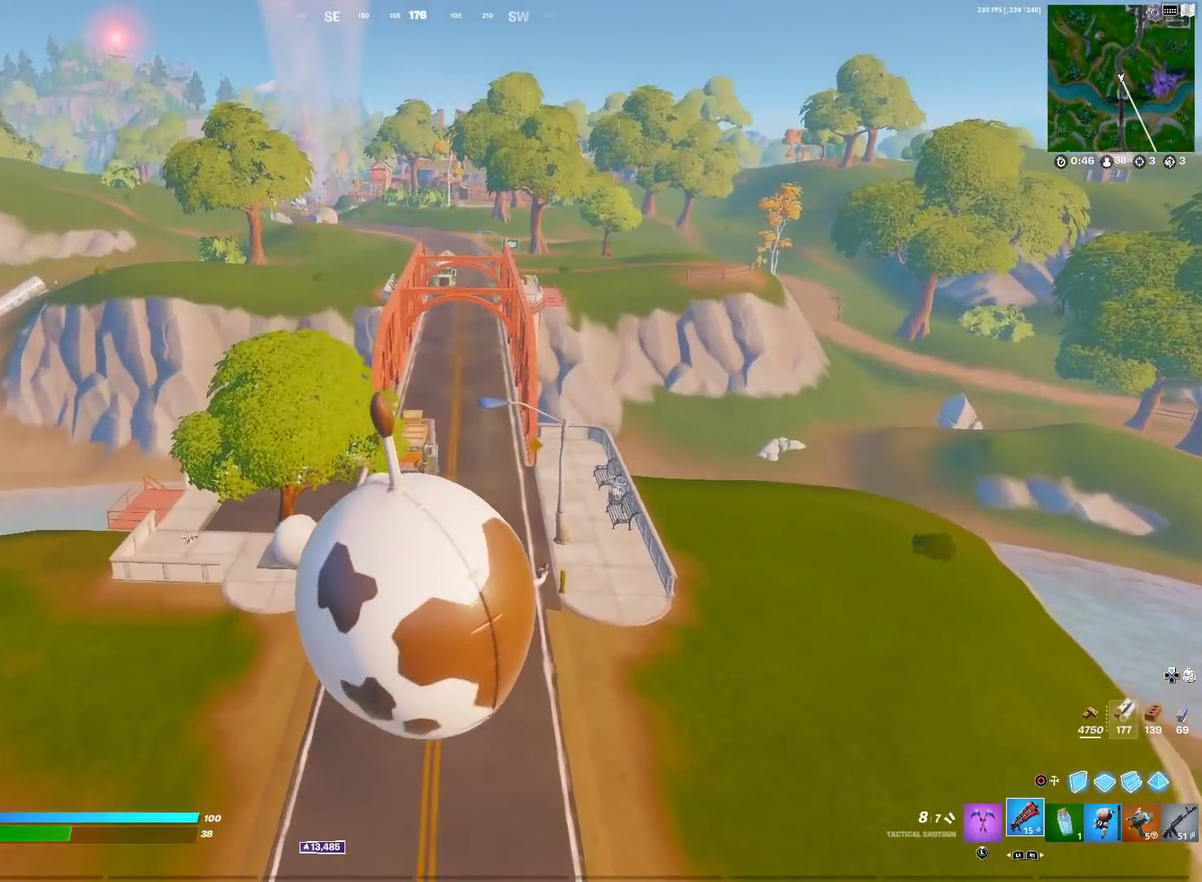
{"dt_ms": 400, "buttons": ["CROSS"], "left_stick": "up-right", "right_stick": "center", "events": [[33, "CROSS", "down"]]}
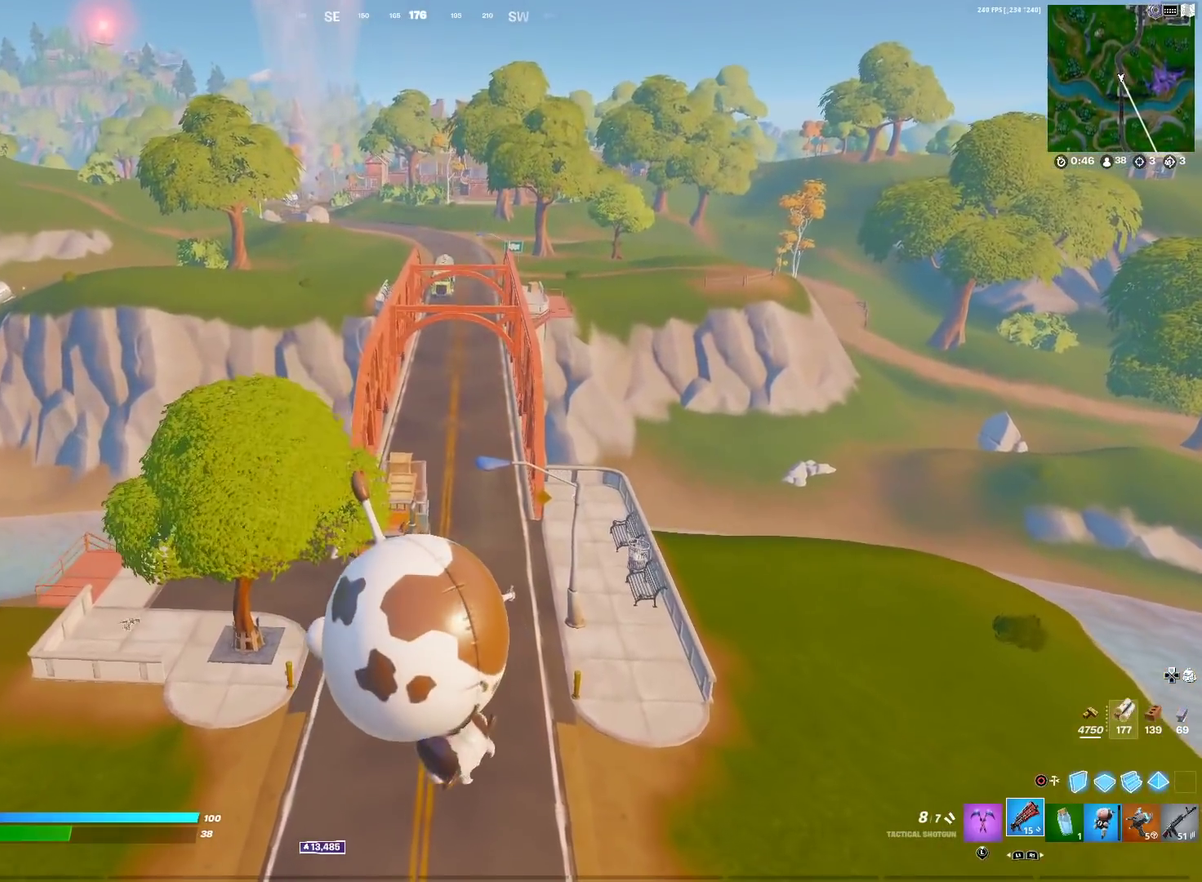
{"dt_ms": 500, "buttons": ["CROSS"], "left_stick": "up-right", "right_stick": "center", "events": []}
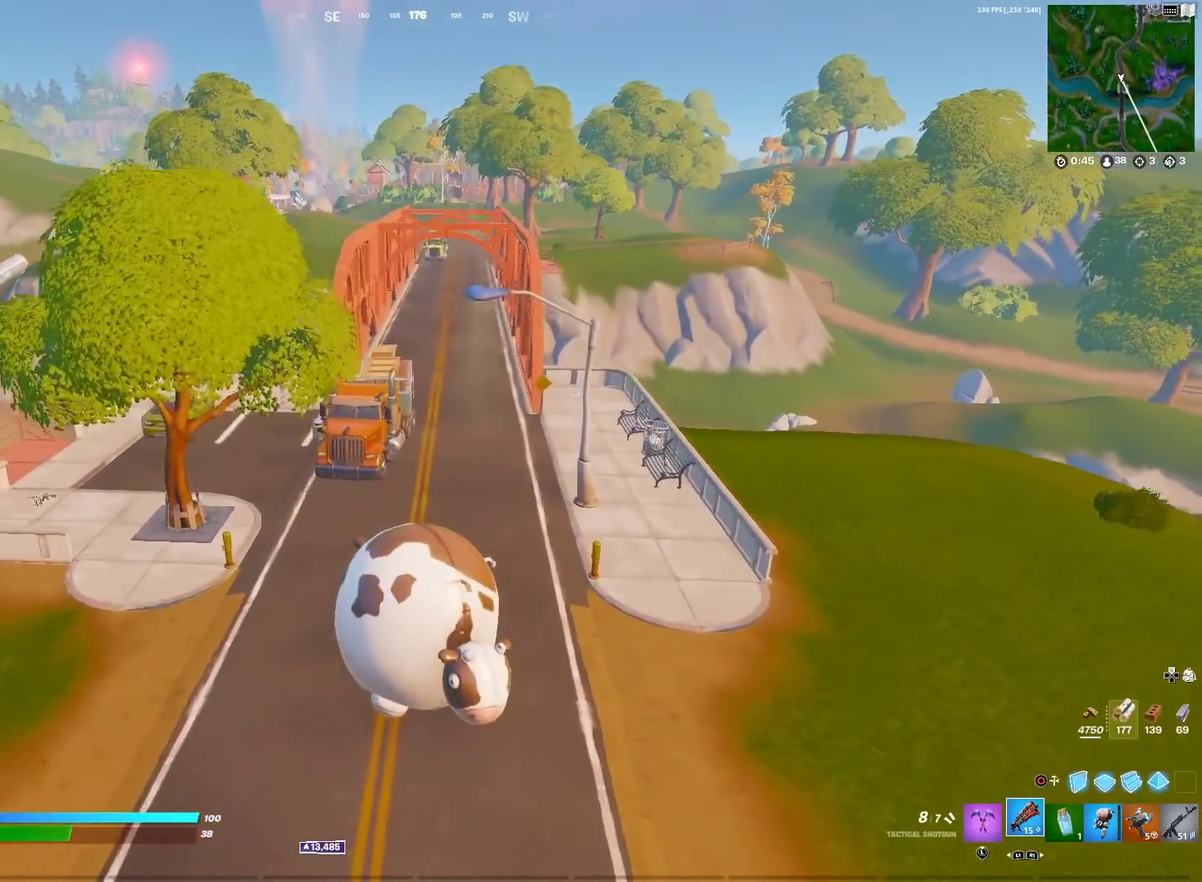
{"dt_ms": 484, "buttons": [], "left_stick": "up-right", "right_stick": "center", "events": [[17, "CROSS", "up"]]}
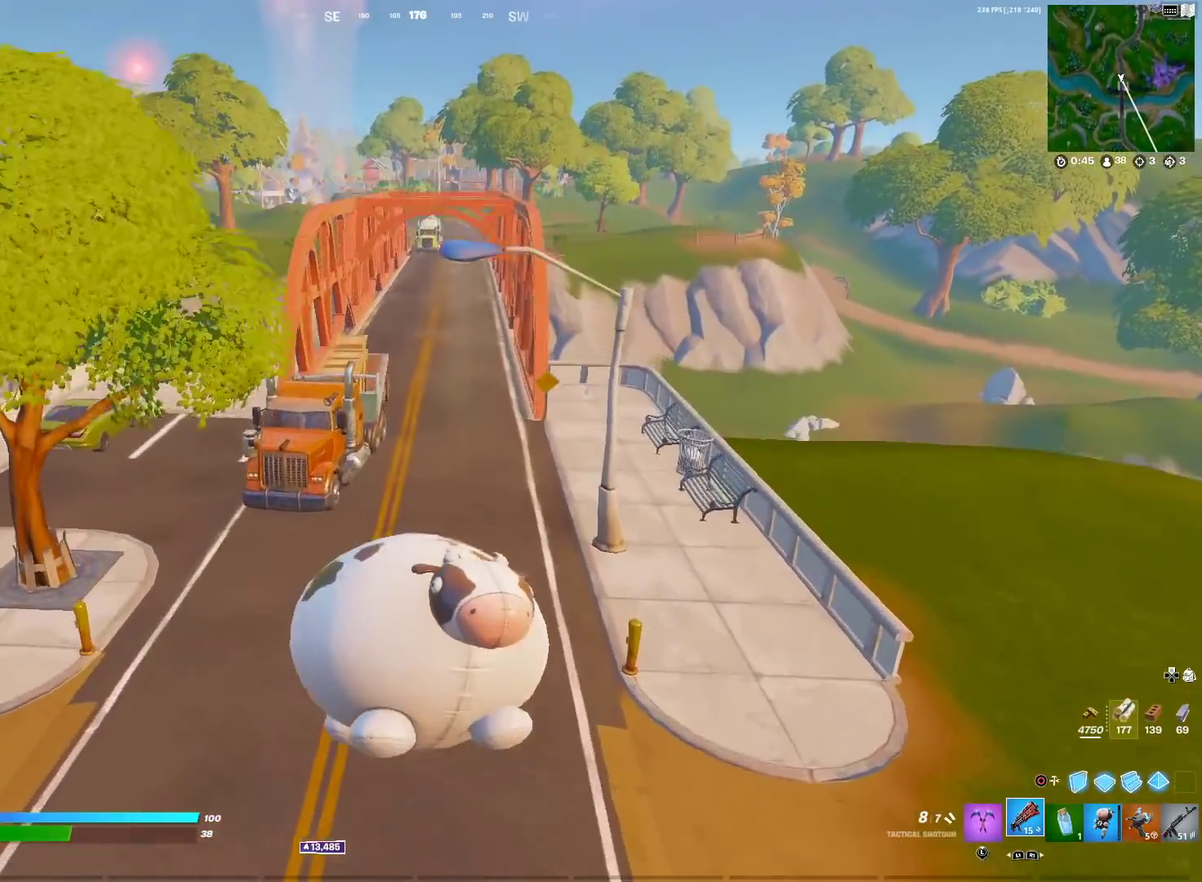
{"dt_ms": 401, "buttons": [], "left_stick": "up", "right_stick": "center", "events": [[84, "left_stick", "up"]]}
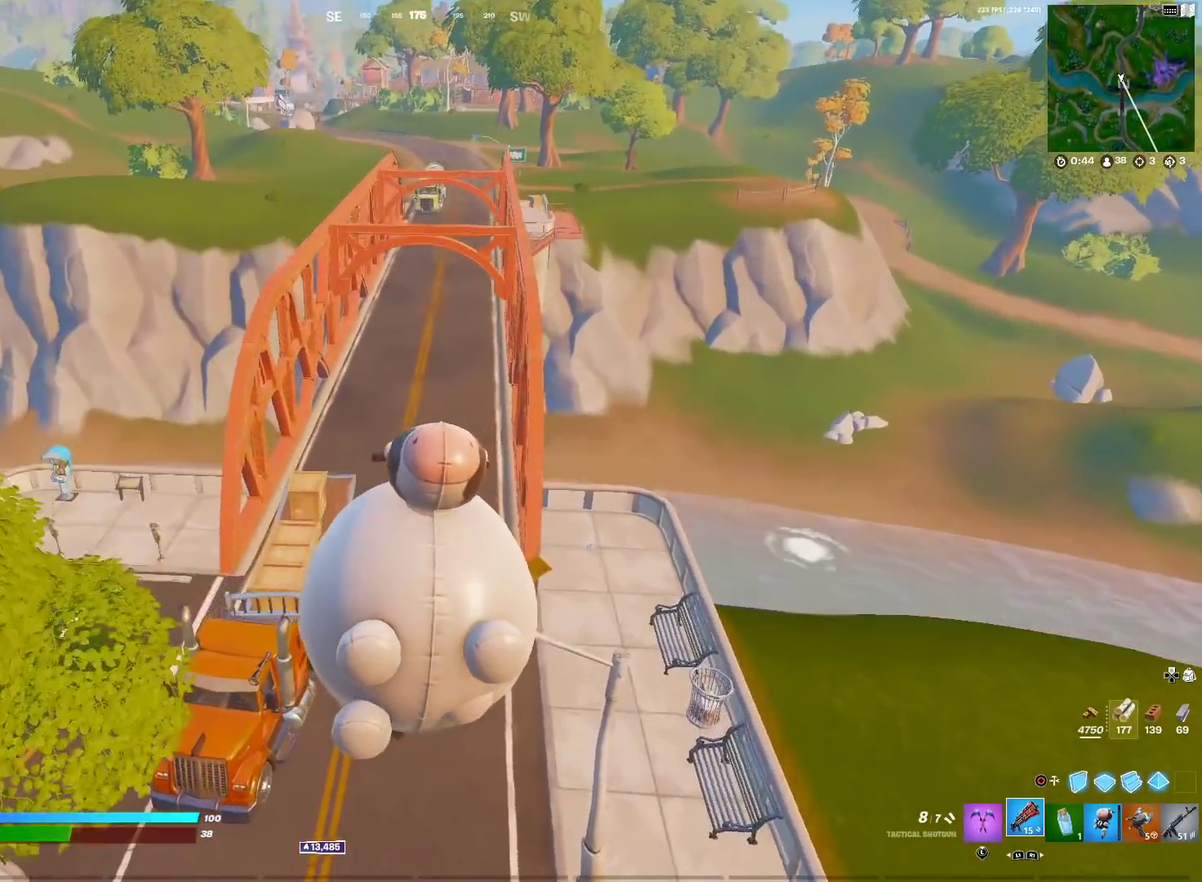
{"dt_ms": 600, "buttons": [], "left_stick": "up", "right_stick": "center", "events": [[33, "left_stick", "up-left"], [534, "left_stick", "up"]]}
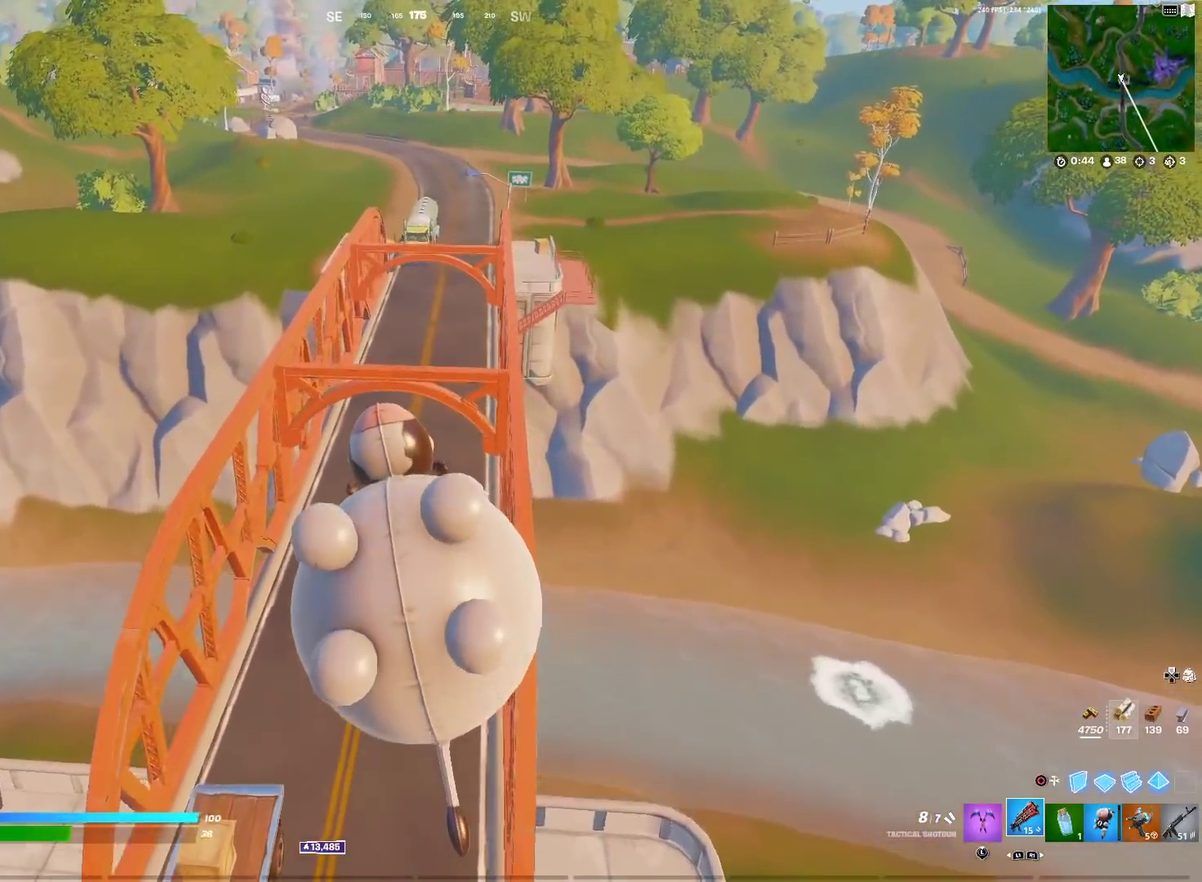
{"dt_ms": 401, "buttons": ["CROSS"], "left_stick": "up-left", "right_stick": "center", "events": [[17, "CROSS", "down"], [84, "left_stick", "up-left"]]}
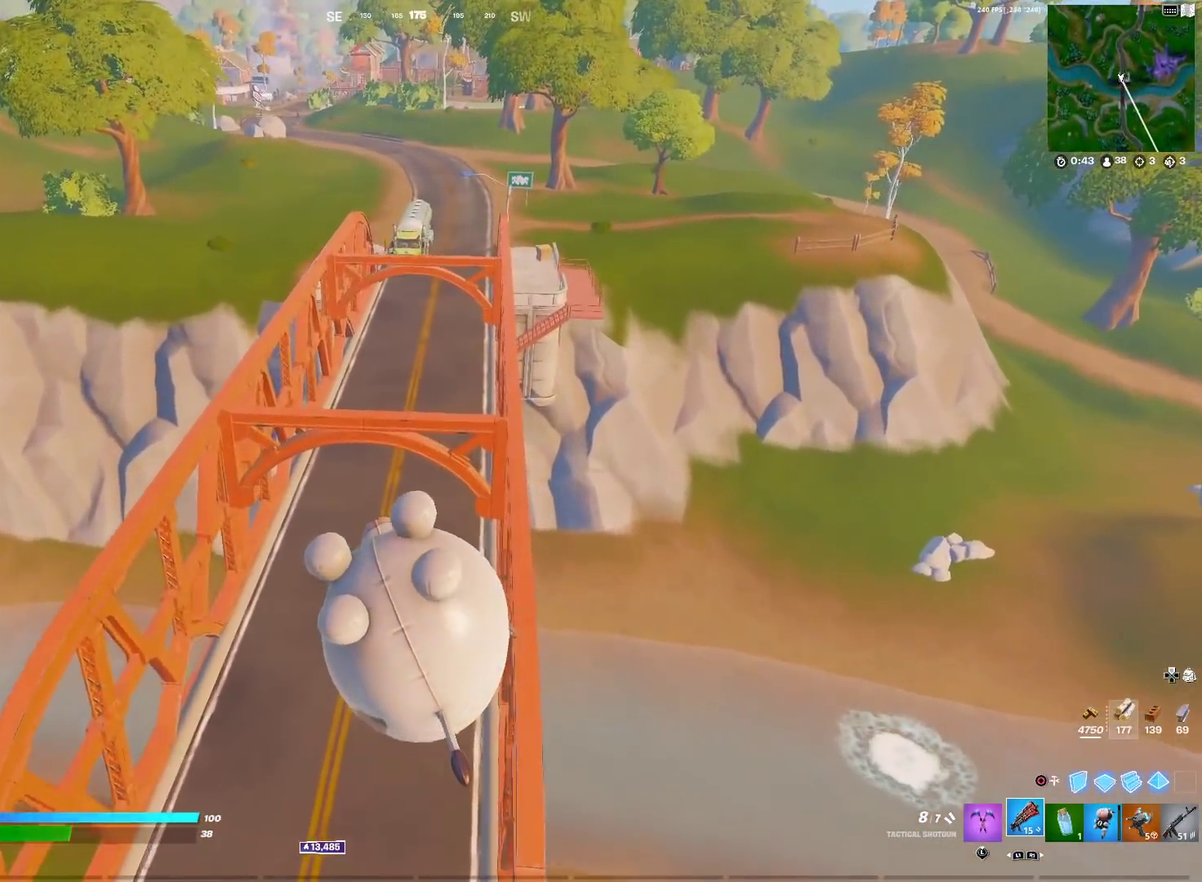
{"dt_ms": 600, "buttons": [], "left_stick": "up-left", "right_stick": "center", "events": [[267, "left_stick", "left"], [400, "CROSS", "up"], [484, "left_stick", "up-left"]]}
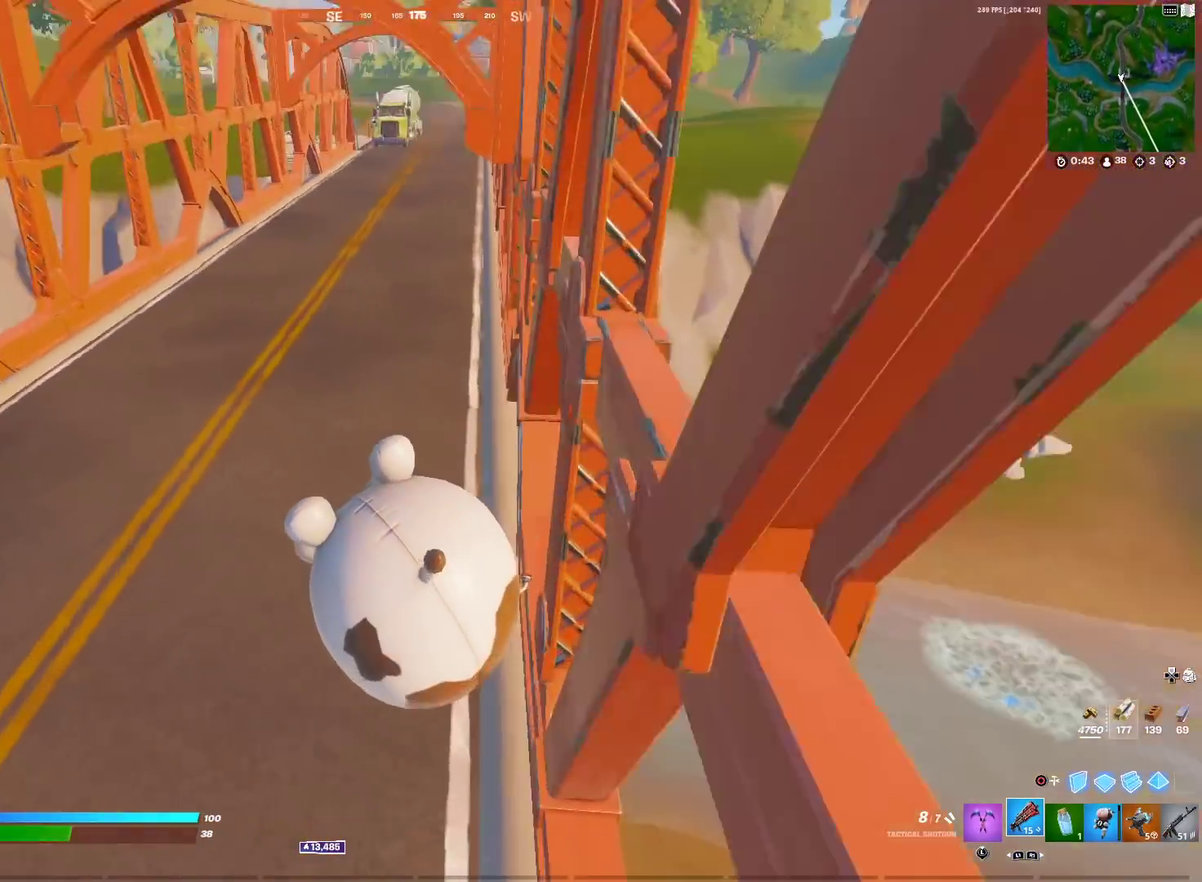
{"dt_ms": 301, "buttons": [], "left_stick": "up-left", "right_stick": "center", "events": []}